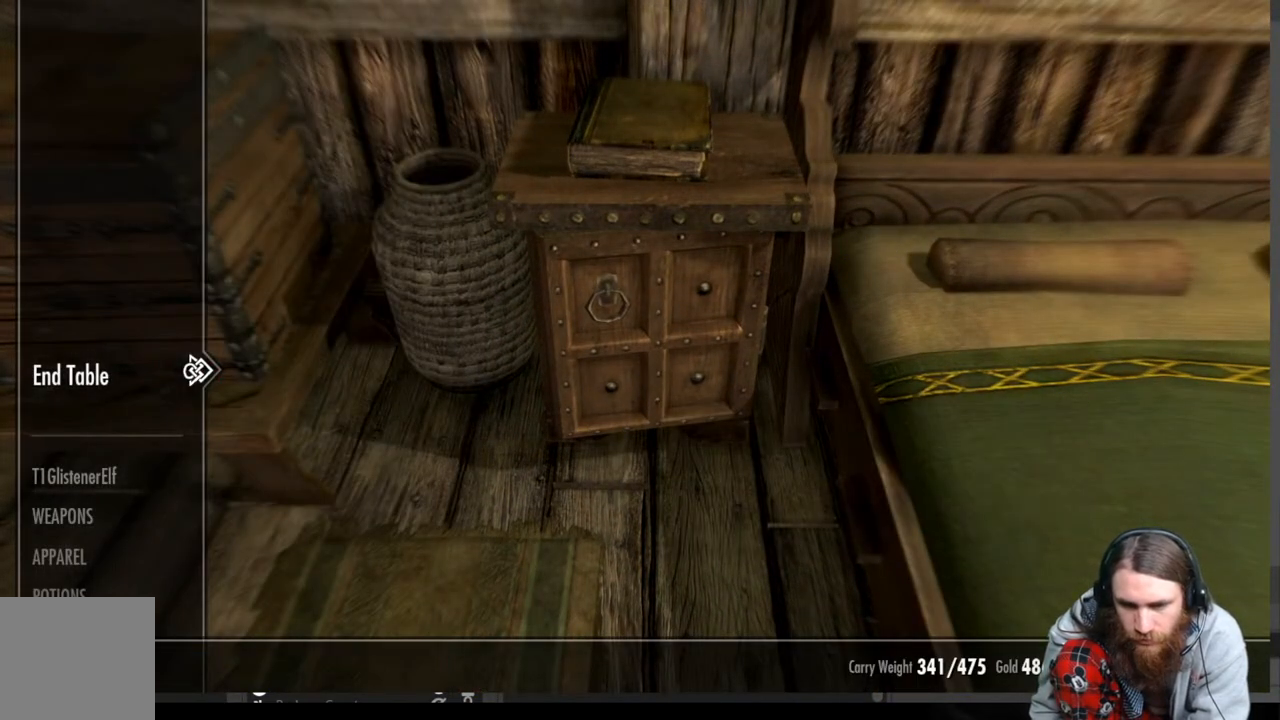
Gameplay with a controller (Xbox layout); each line is a JSON object with the inputs held at the frame after it. "events" lists button and stick changes between this image and that frame as [ms after this image, input, new state], when the widget could be followed in between.
{"buttons": [], "left_stick": "center", "right_stick": "center", "events": [[83, "DPAD_DOWN", "down"], [233, "DPAD_DOWN", "up"]]}
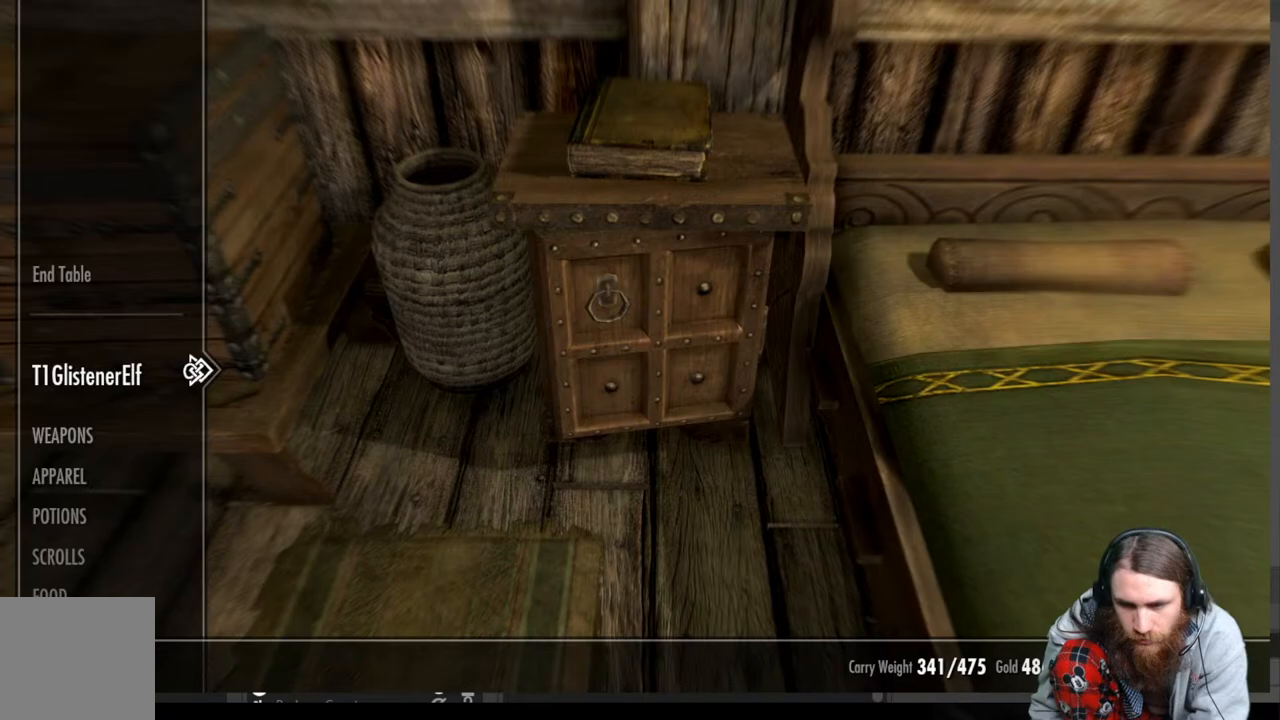
{"buttons": [], "left_stick": "center", "right_stick": "center", "events": []}
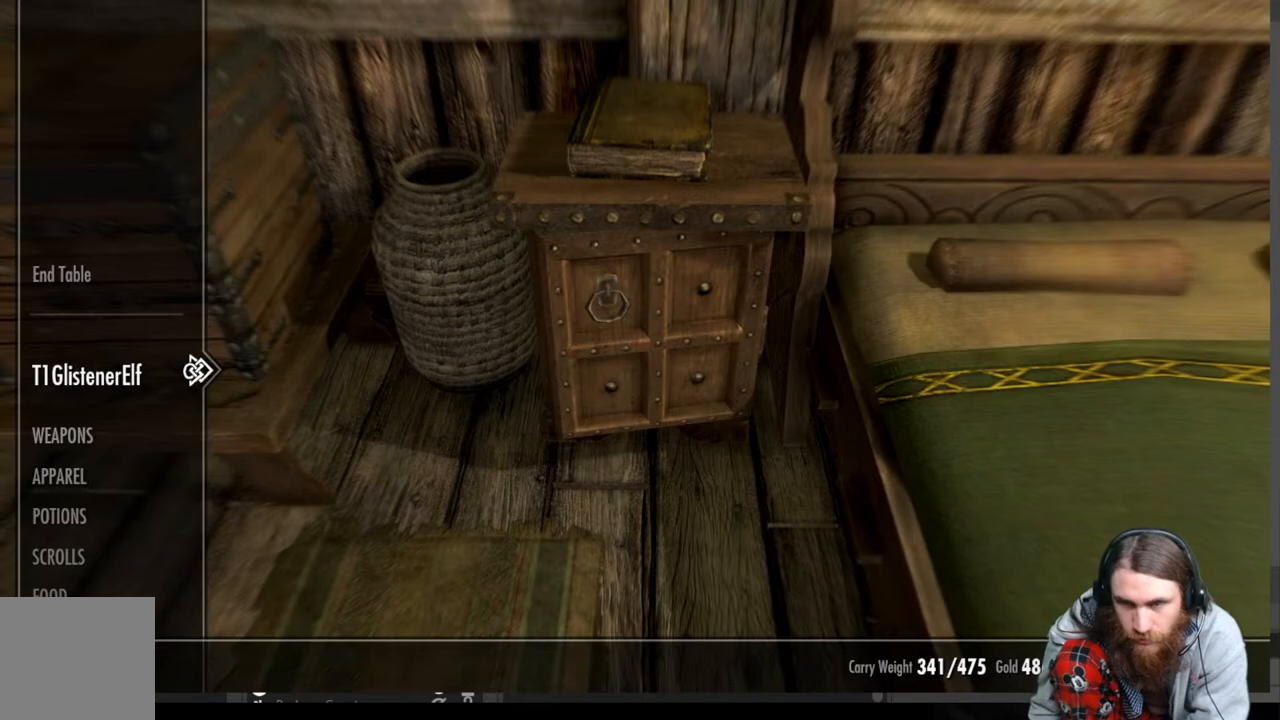
{"buttons": [], "left_stick": "center", "right_stick": "center", "events": []}
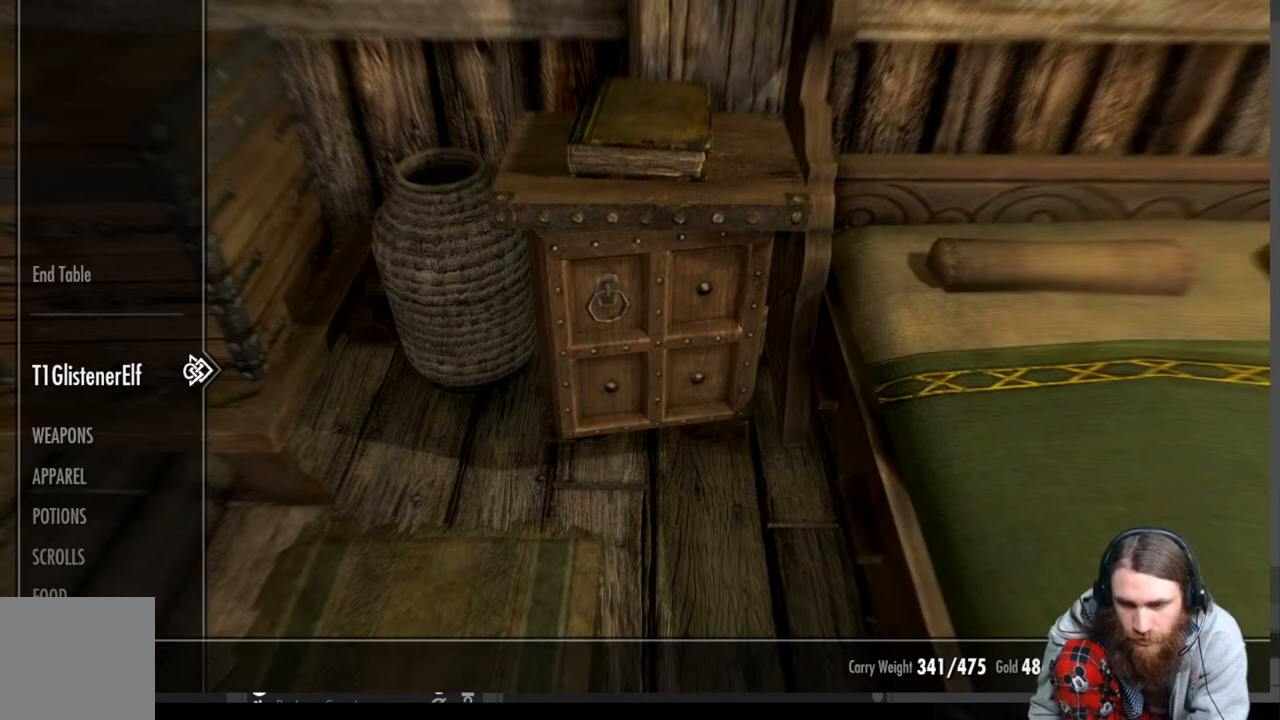
{"buttons": [], "left_stick": "center", "right_stick": "center", "events": []}
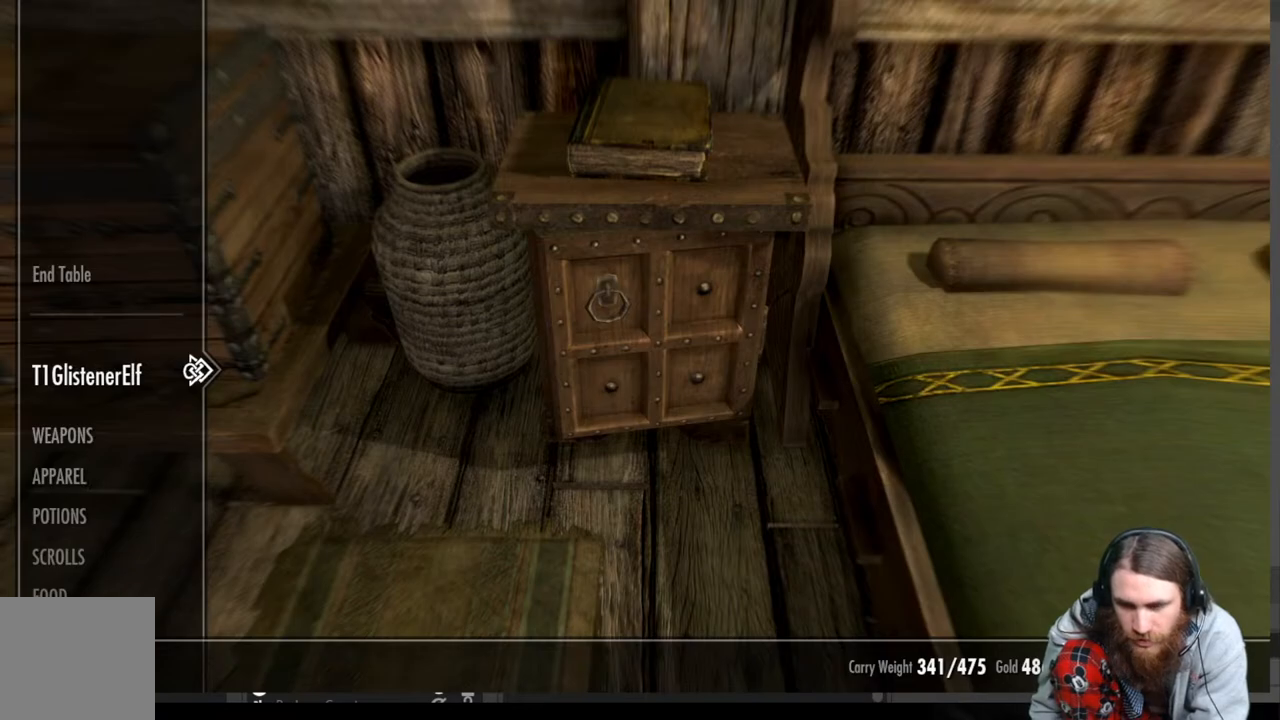
{"buttons": [], "left_stick": "center", "right_stick": "center", "events": []}
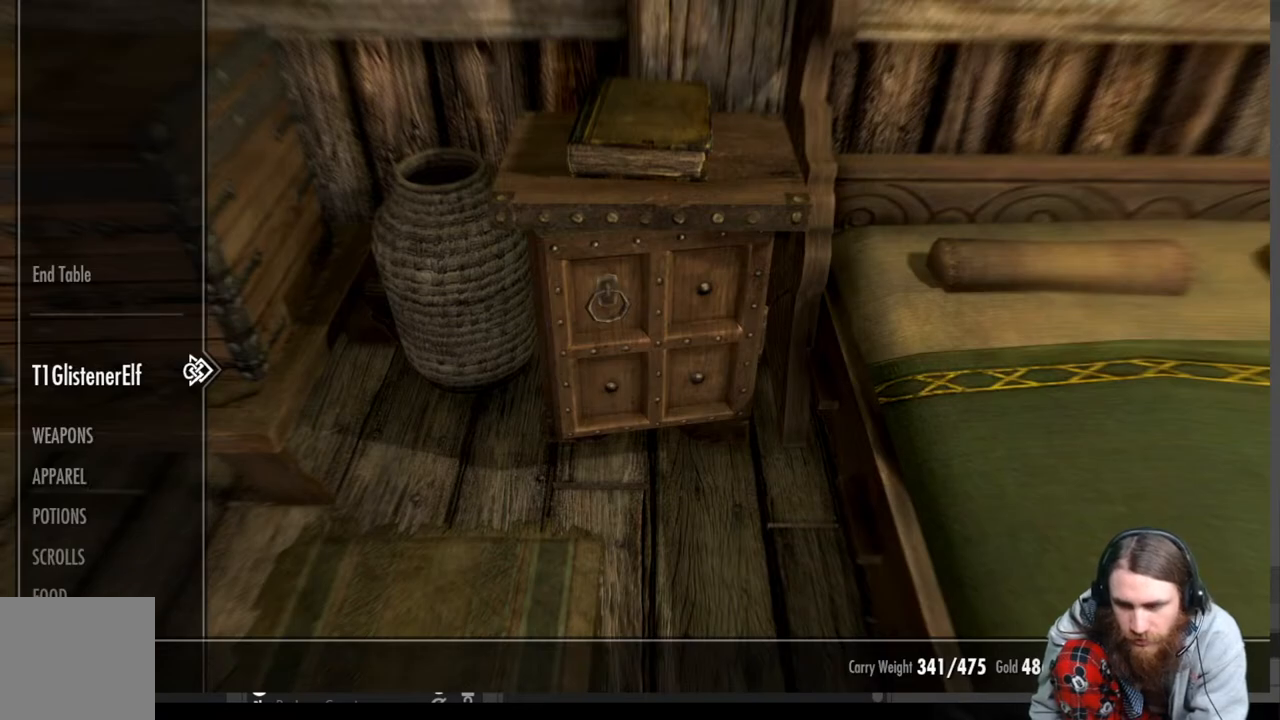
{"buttons": [], "left_stick": "down-left", "right_stick": "right", "events": [[33, "B", "down"], [167, "B", "up"], [400, "left_stick", "down-left"], [400, "right_stick", "right"]]}
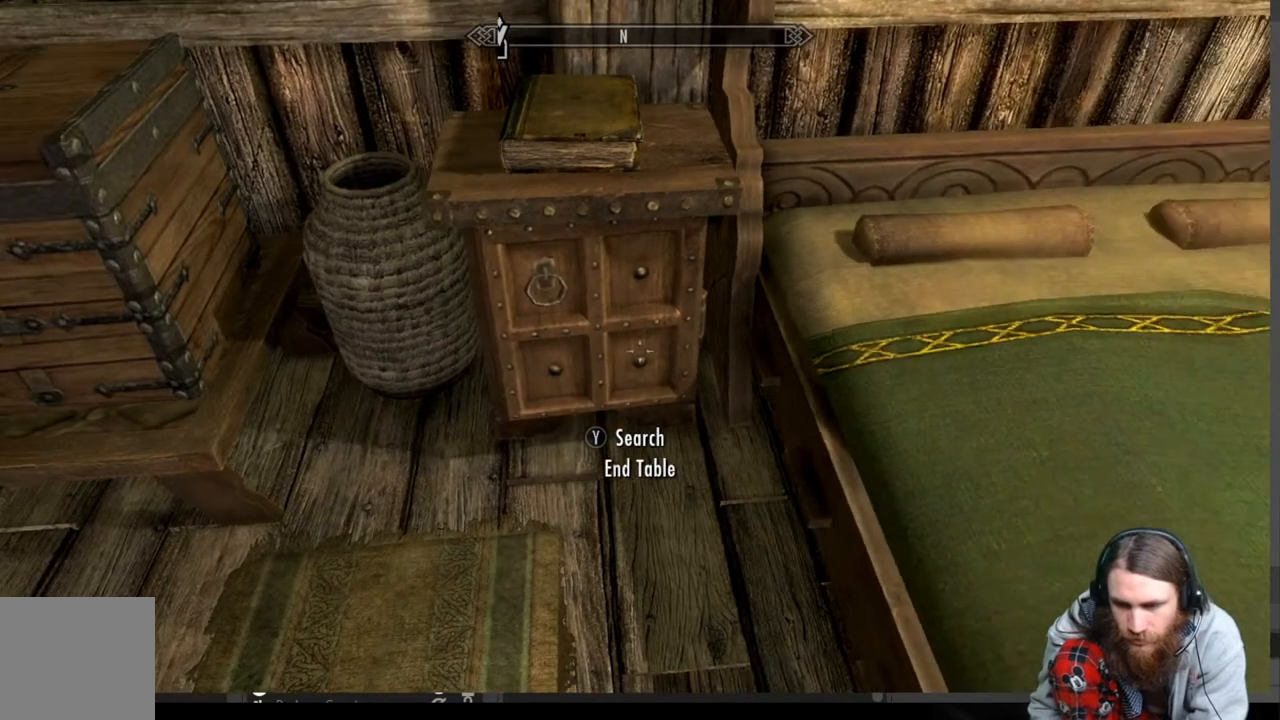
{"buttons": ["A"], "left_stick": "up", "right_stick": "center", "events": [[133, "left_stick", "center"], [250, "right_stick", "center"], [383, "A", "down"], [433, "left_stick", "up"]]}
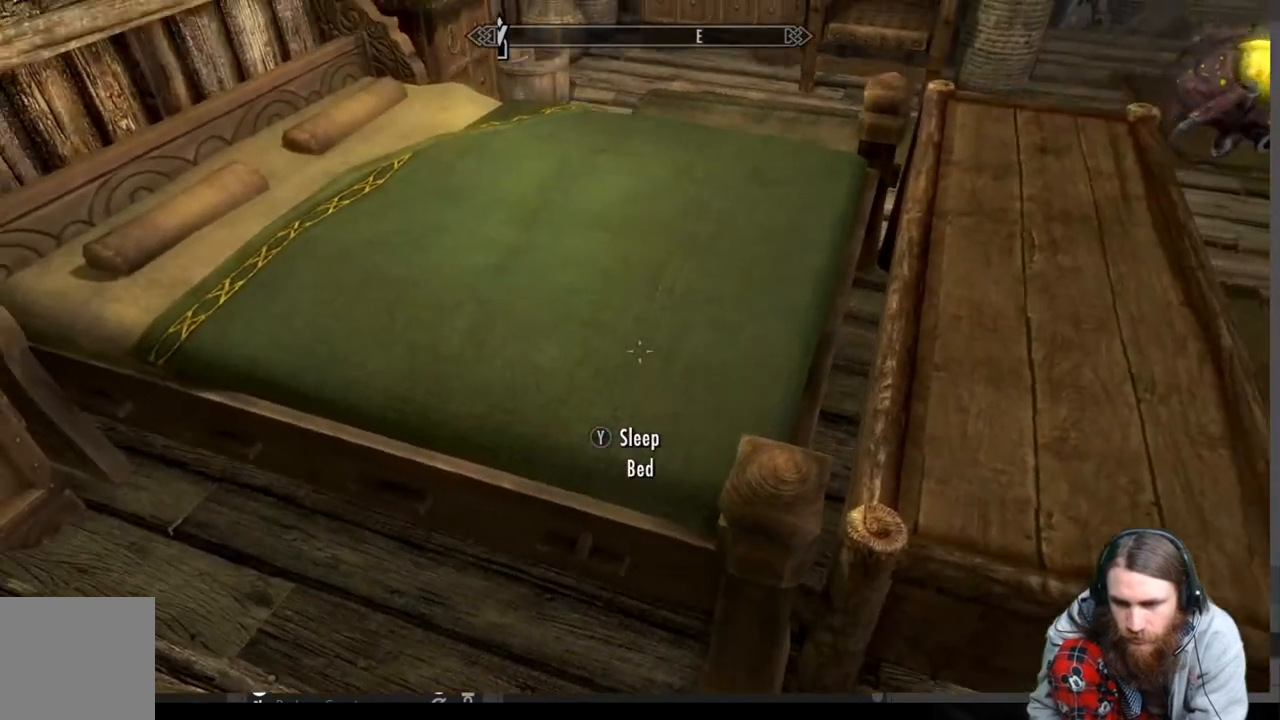
{"buttons": ["START"], "left_stick": "center", "right_stick": "center", "events": [[17, "A", "up"], [217, "left_stick", "up-right"], [317, "left_stick", "center"], [483, "START", "down"]]}
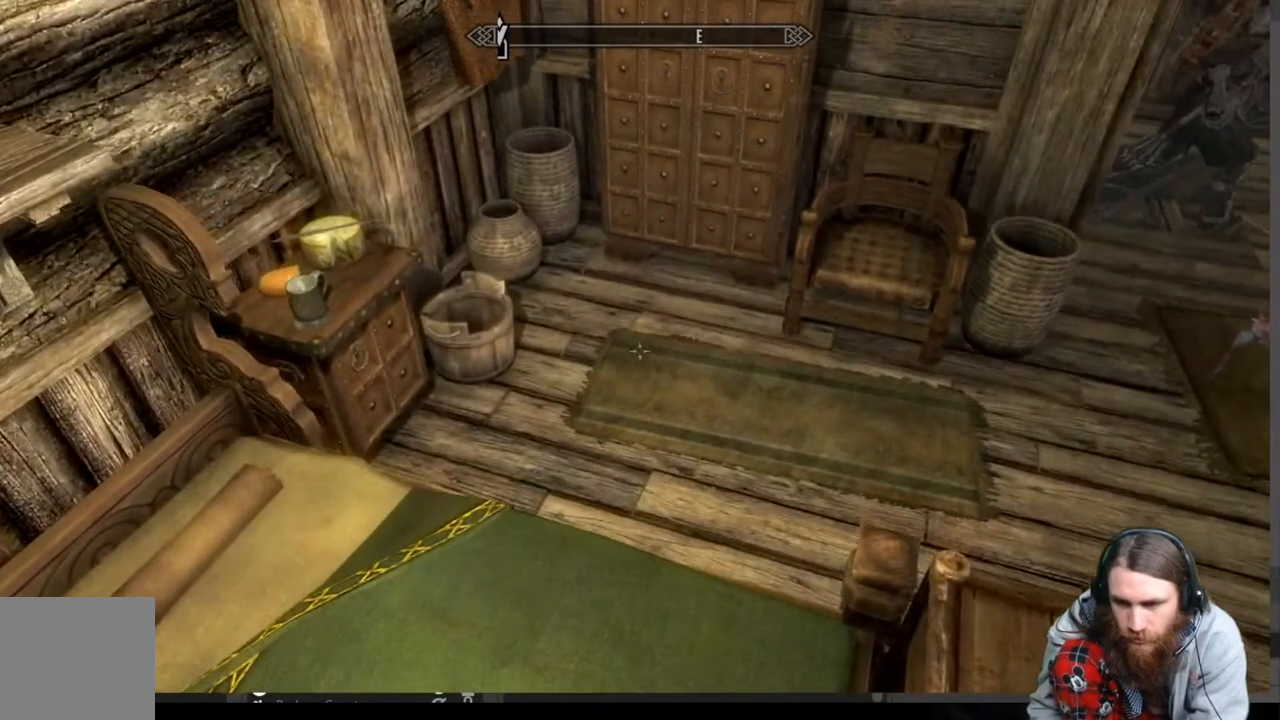
{"buttons": [], "left_stick": "center", "right_stick": "center", "events": [[100, "START", "up"]]}
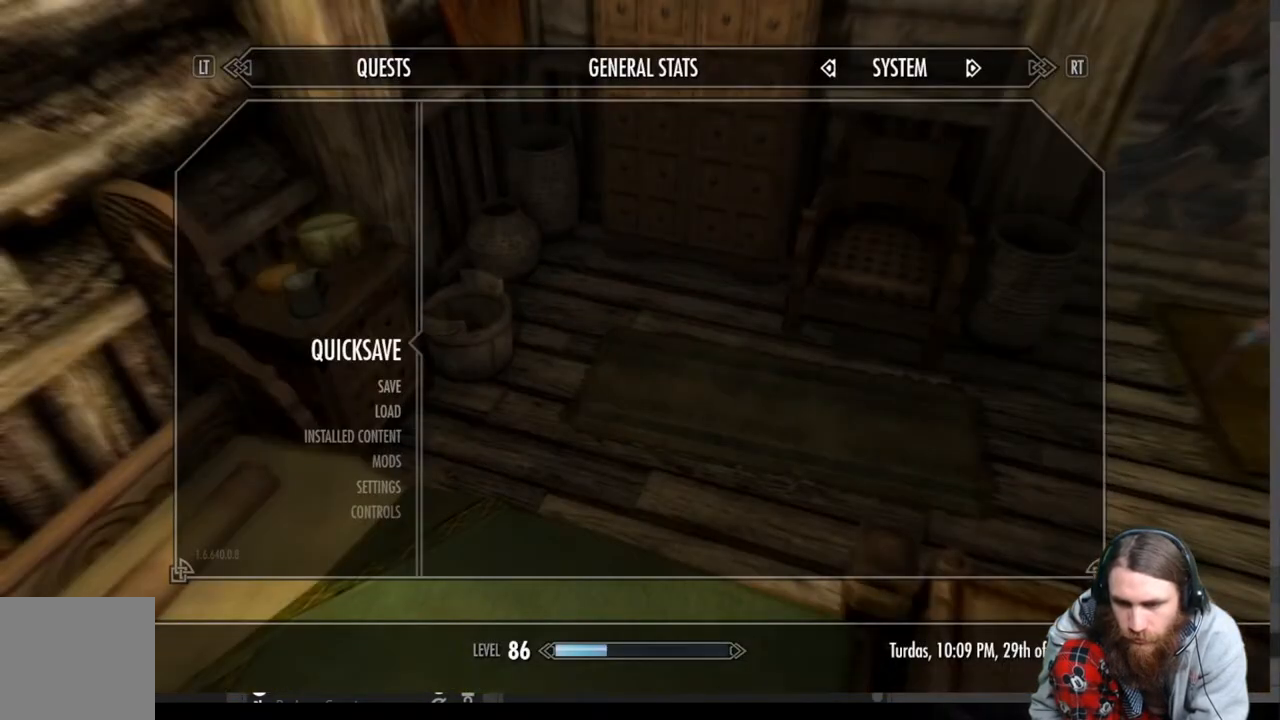
{"buttons": [], "left_stick": "center", "right_stick": "center", "events": []}
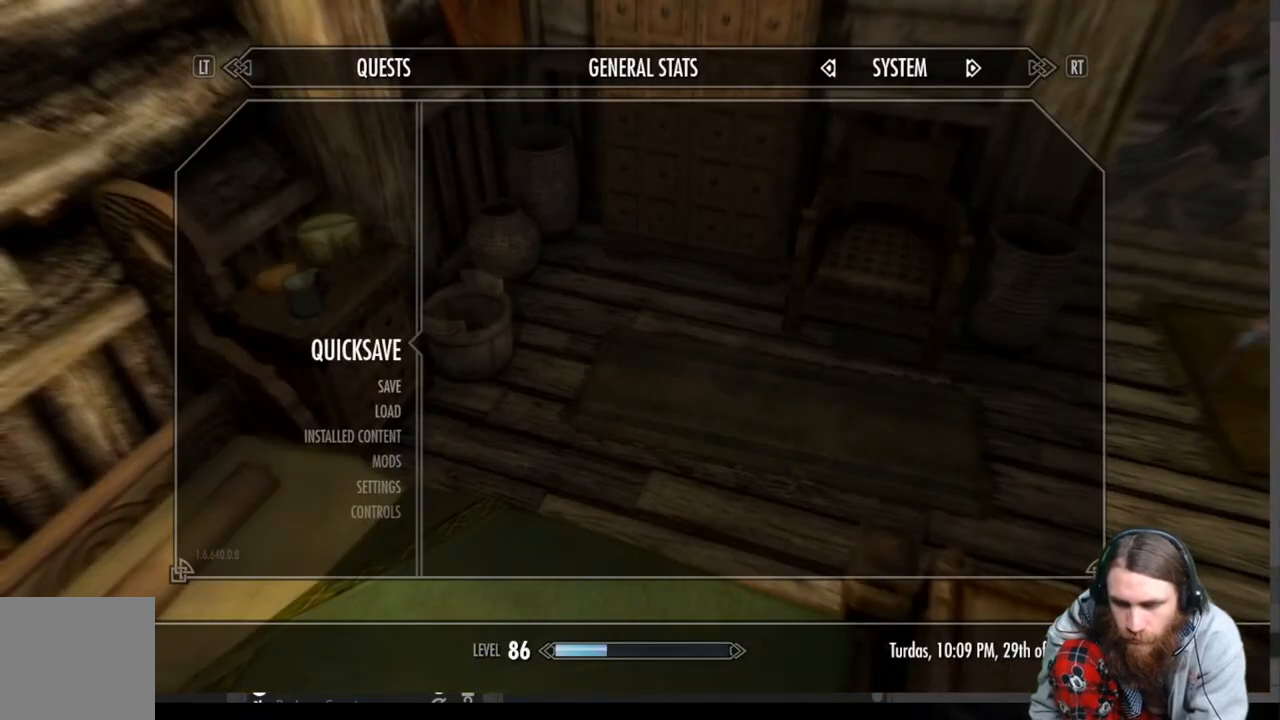
{"buttons": [], "left_stick": "center", "right_stick": "center", "events": []}
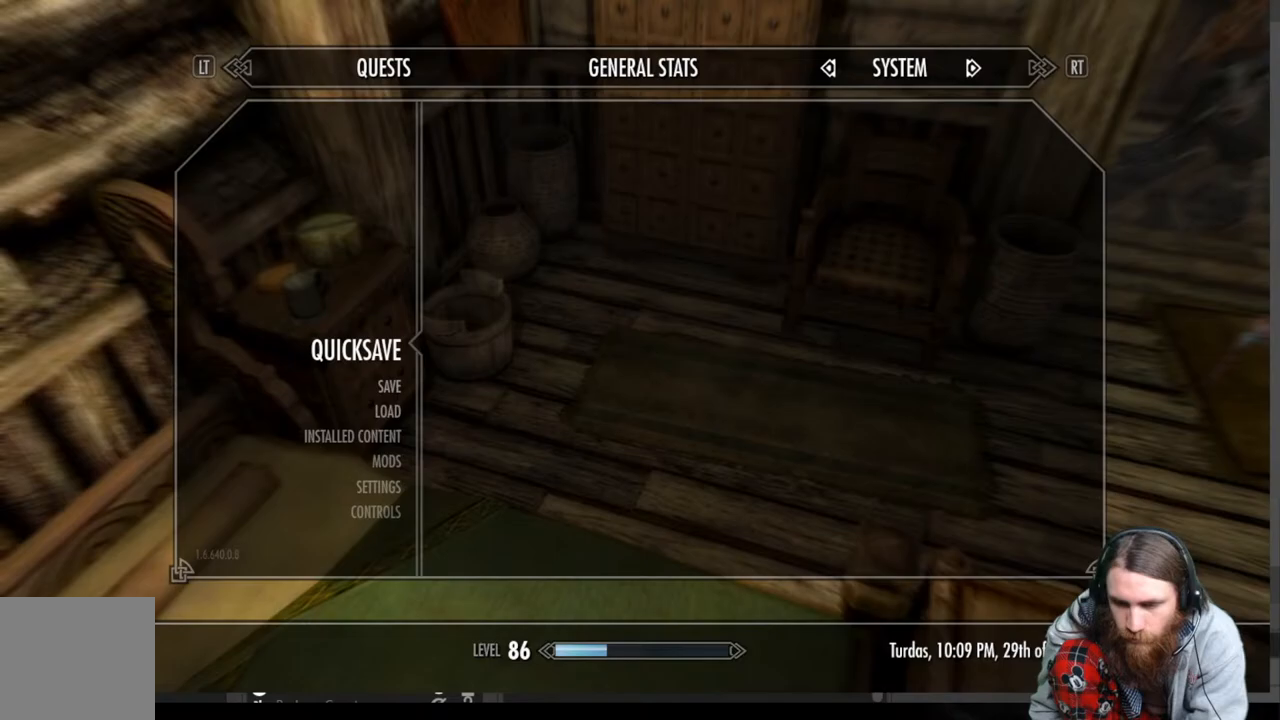
{"buttons": [], "left_stick": "center", "right_stick": "center", "events": []}
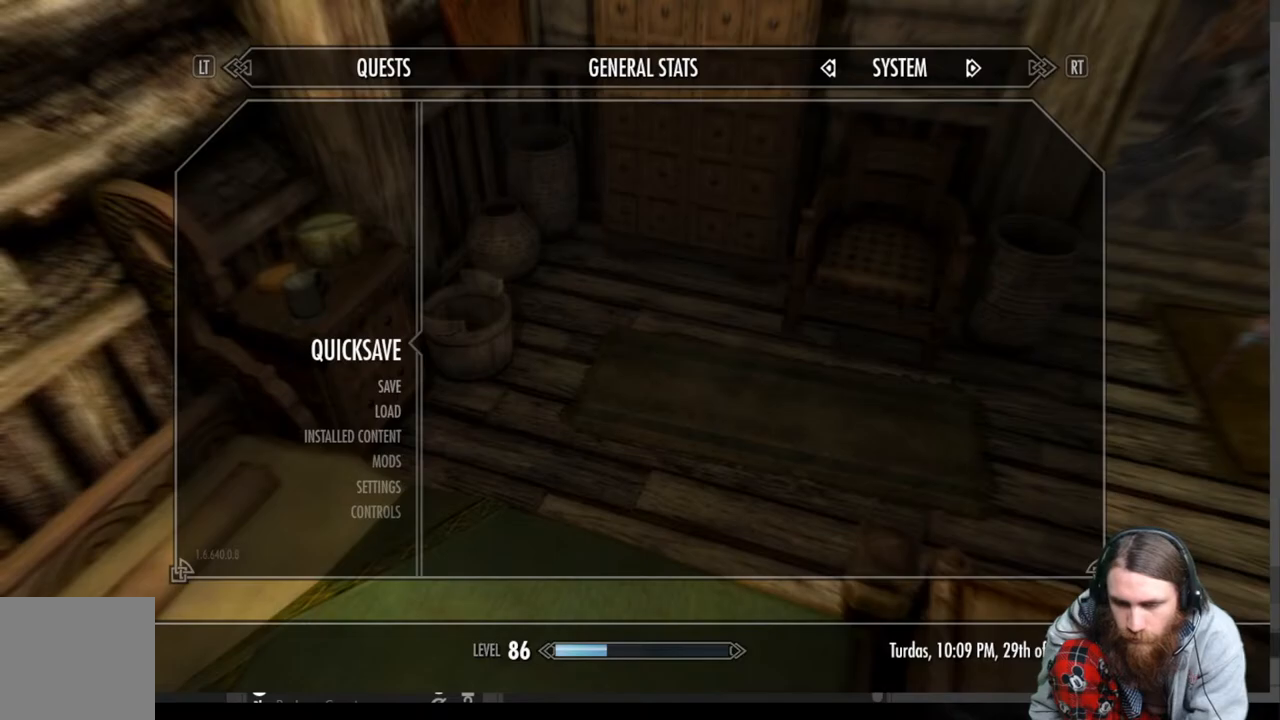
{"buttons": [], "left_stick": "center", "right_stick": "center", "events": []}
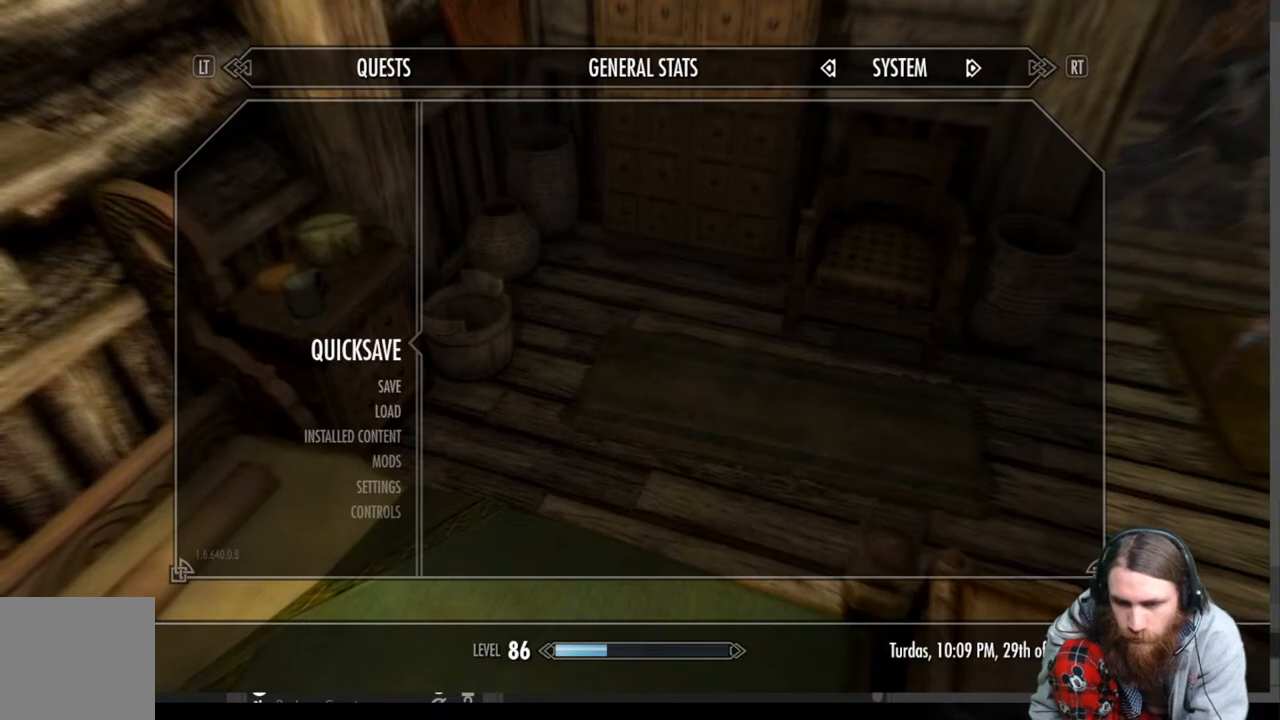
{"buttons": [], "left_stick": "center", "right_stick": "center", "events": []}
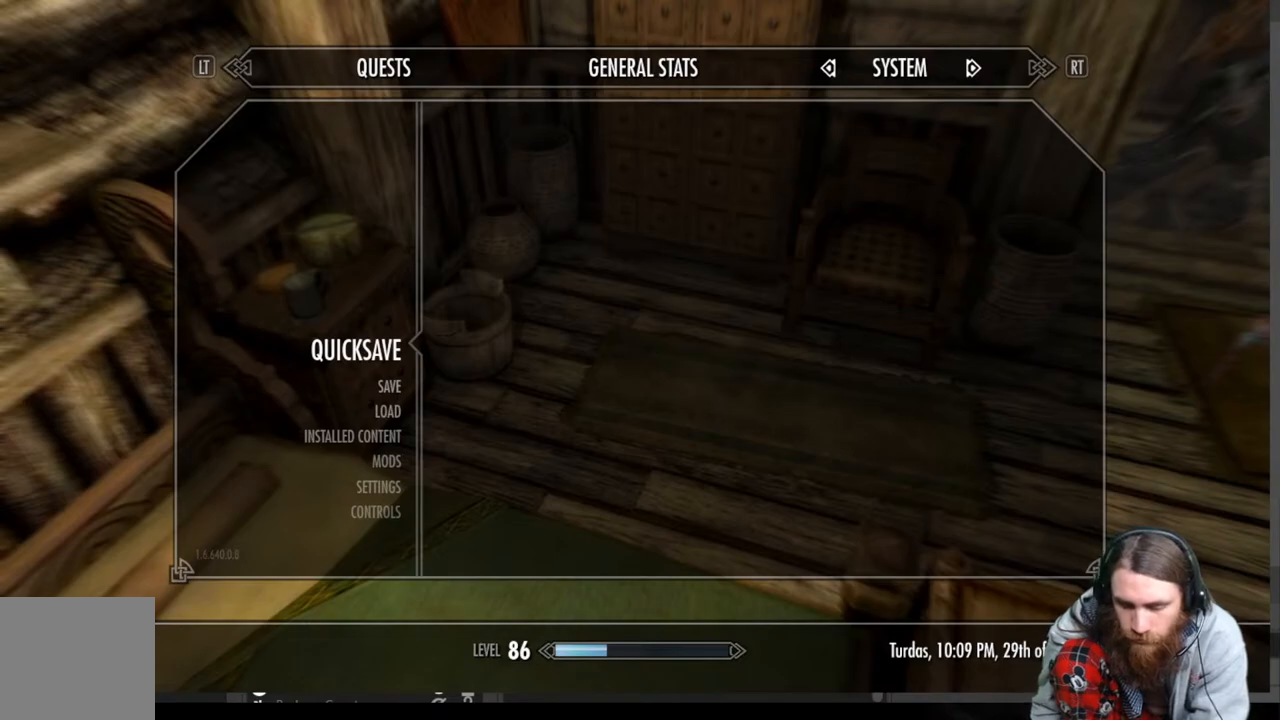
{"buttons": [], "left_stick": "center", "right_stick": "center", "events": []}
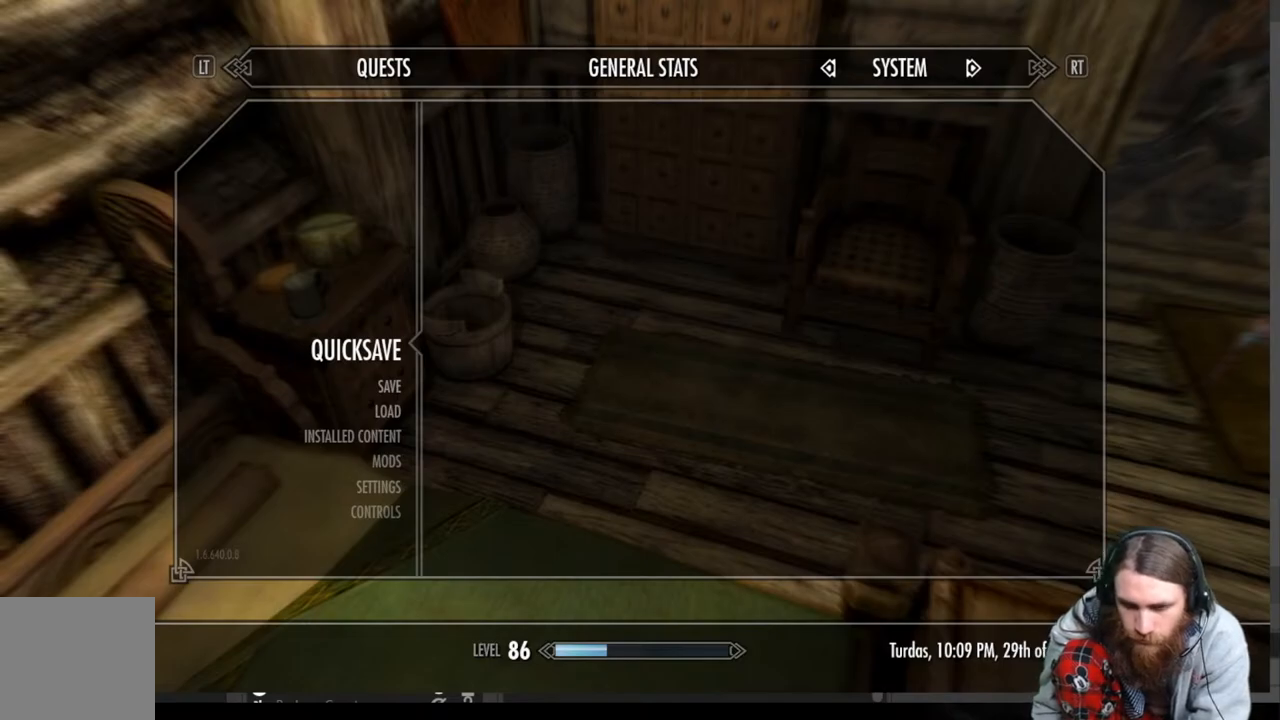
{"buttons": [], "left_stick": "center", "right_stick": "center", "events": [[217, "A", "down"], [283, "A", "up"]]}
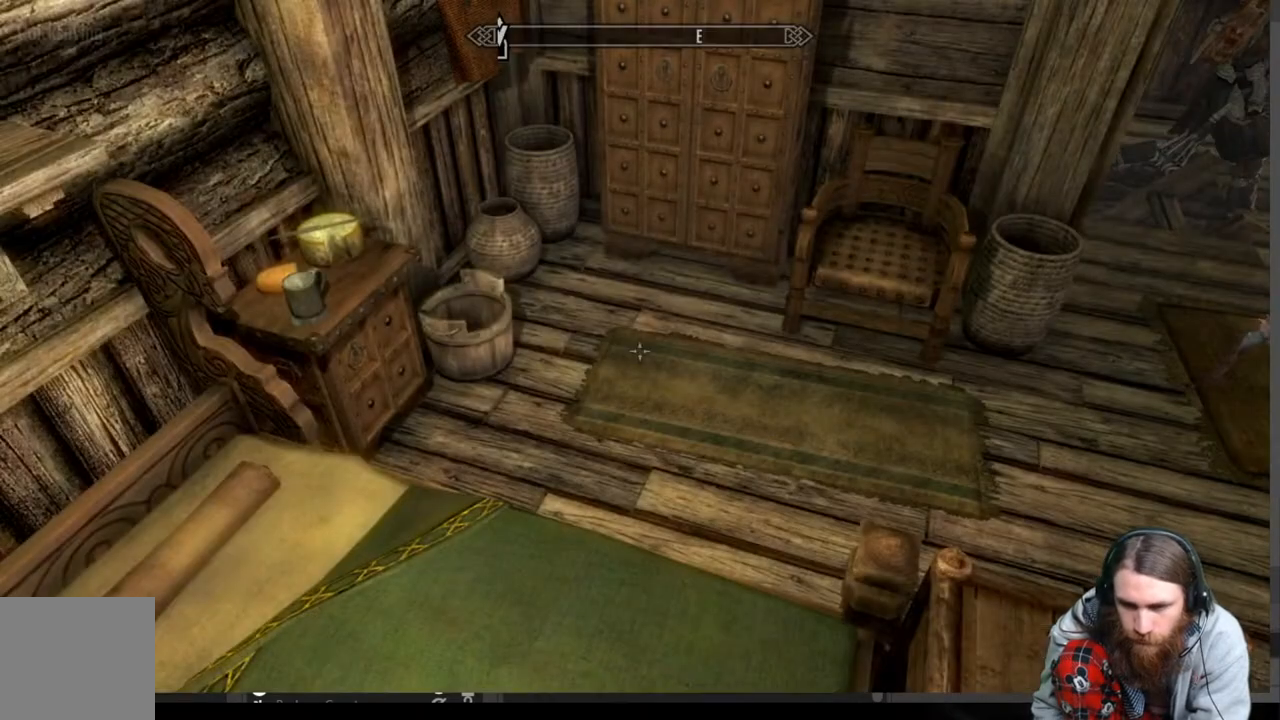
{"buttons": [], "left_stick": "center", "right_stick": "center", "events": [[150, "left_stick", "up-right"], [150, "right_stick", "up"], [267, "left_stick", "up"], [333, "right_stick", "center"], [383, "left_stick", "center"]]}
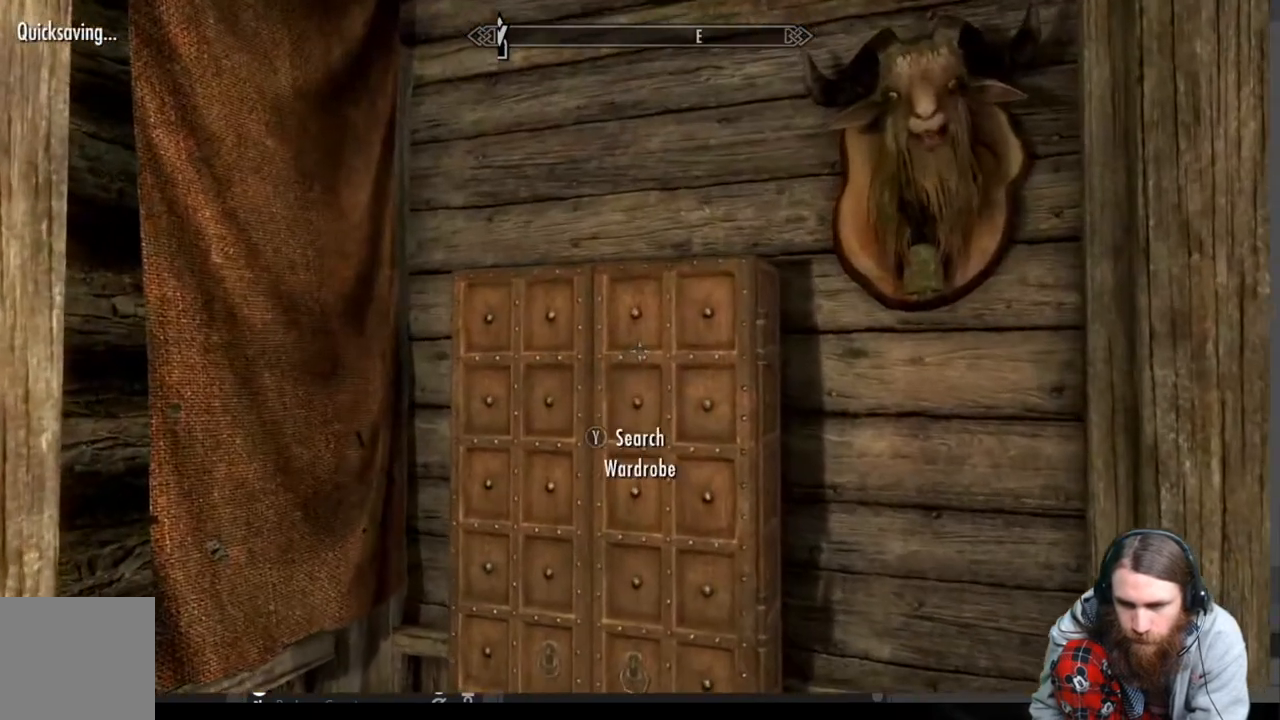
{"buttons": [], "left_stick": "center", "right_stick": "center", "events": [[67, "left_stick", "up"], [233, "Y", "down"], [267, "left_stick", "center"], [400, "Y", "up"]]}
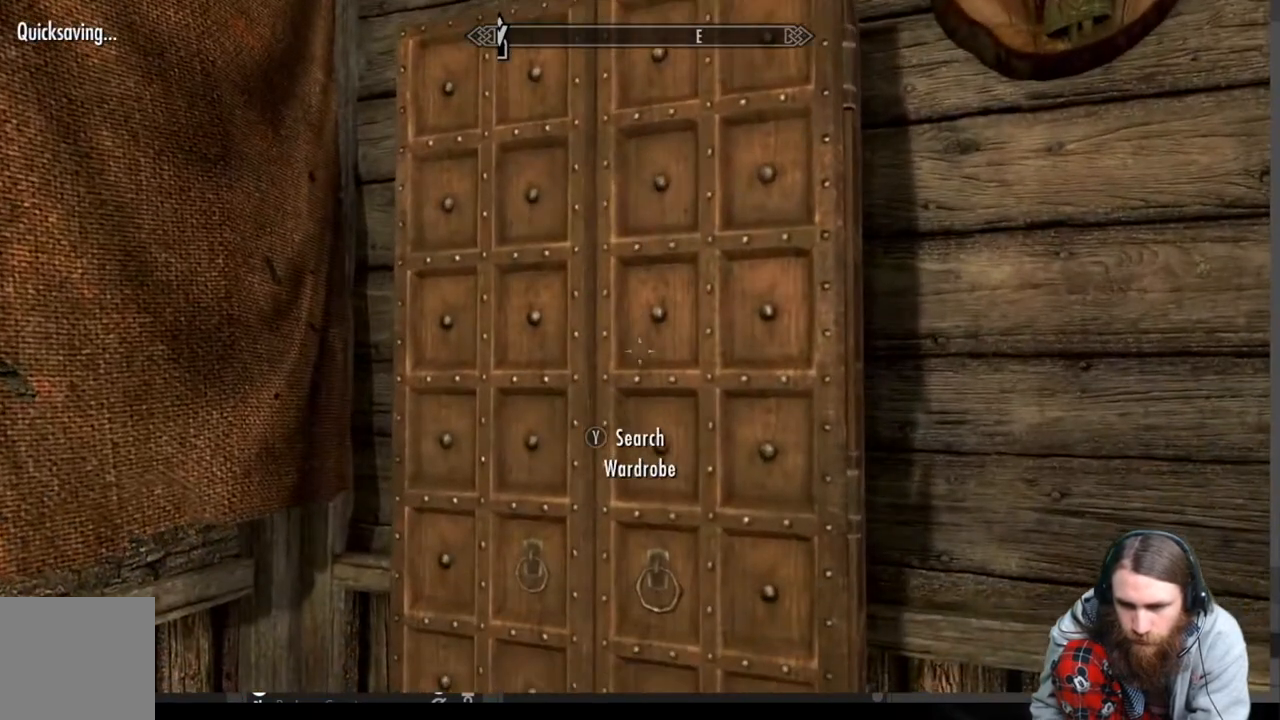
{"buttons": [], "left_stick": "center", "right_stick": "center", "events": []}
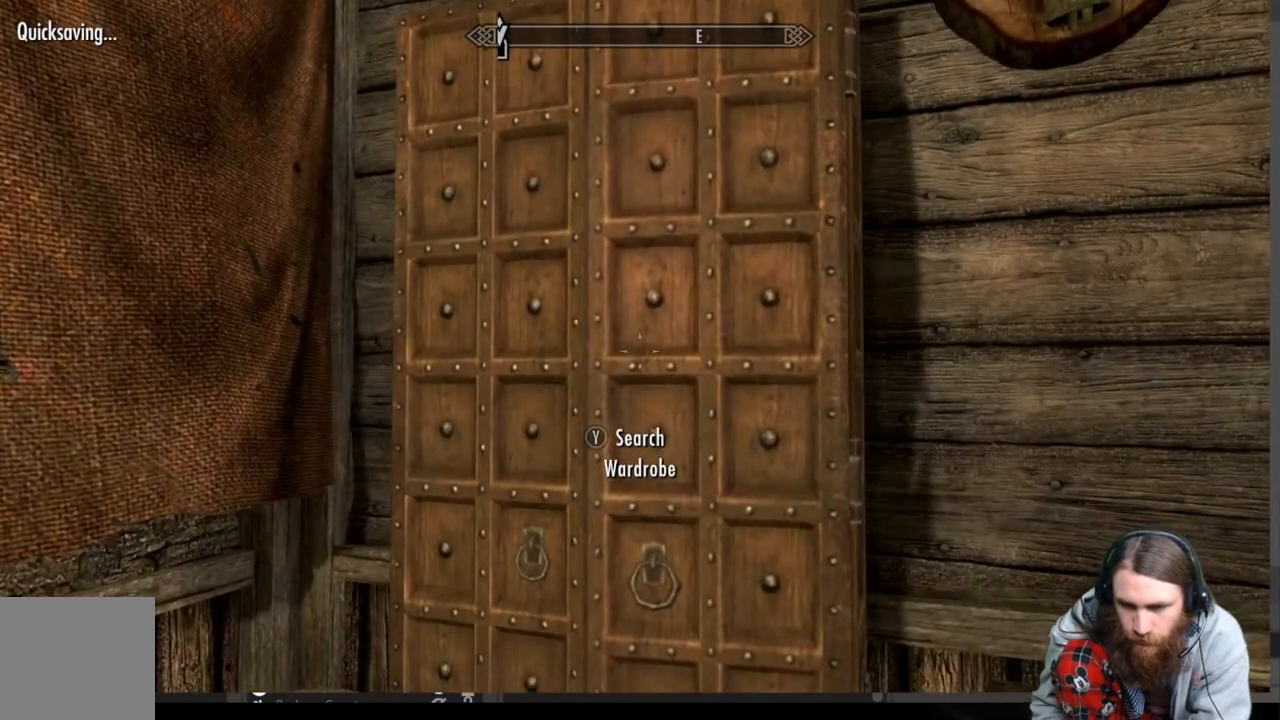
{"buttons": [], "left_stick": "center", "right_stick": "center", "events": []}
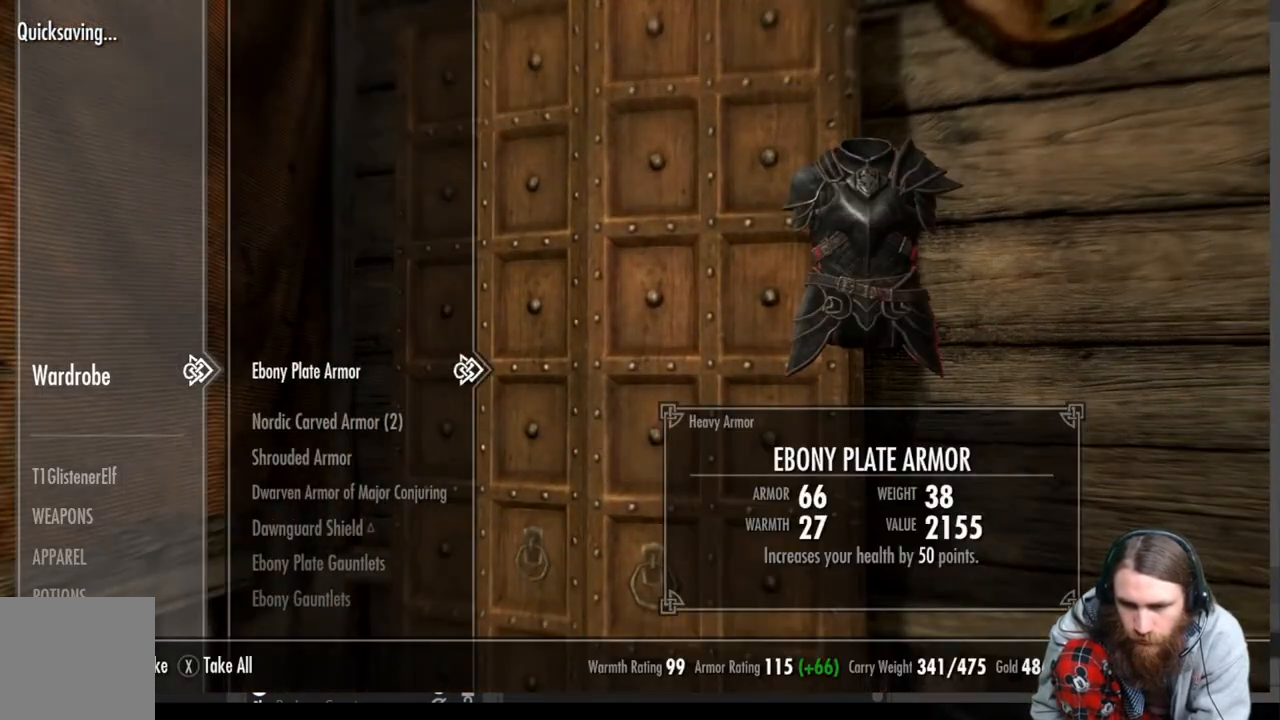
{"buttons": [], "left_stick": "center", "right_stick": "center", "events": []}
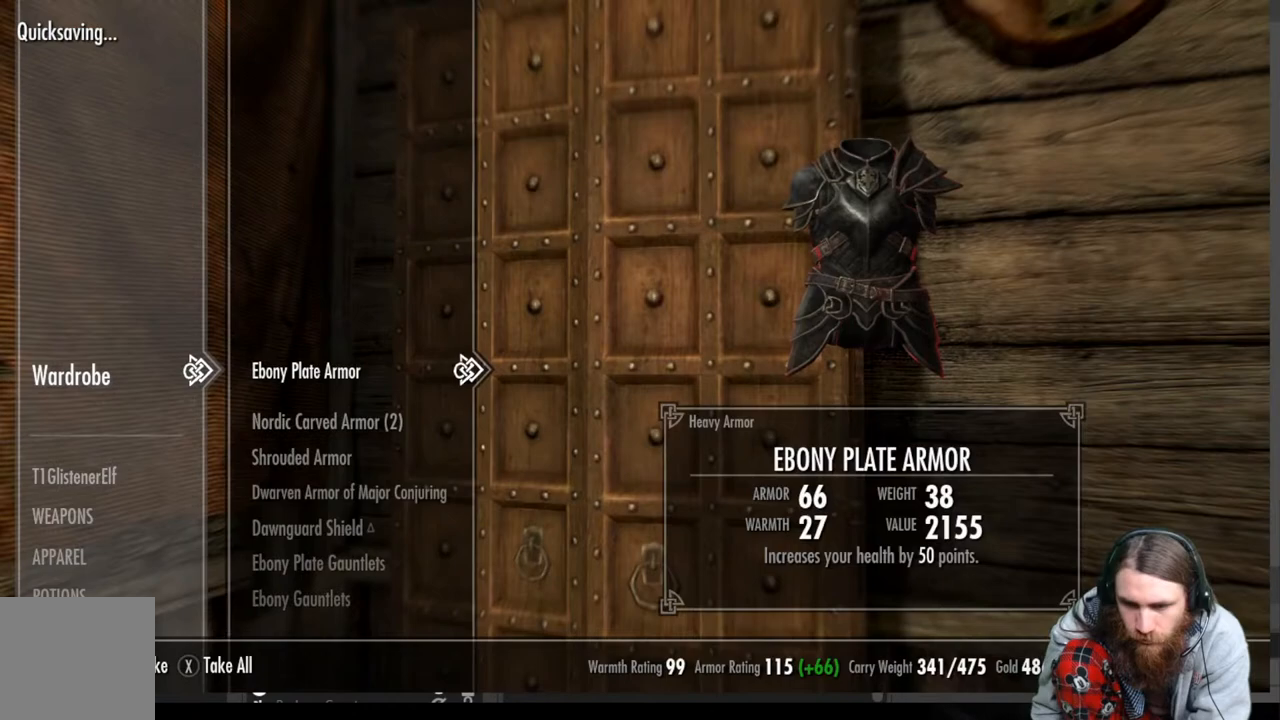
{"buttons": ["DPAD_DOWN"], "left_stick": "center", "right_stick": "center", "events": [[83, "DPAD_LEFT", "down"], [217, "DPAD_LEFT", "up"], [383, "DPAD_DOWN", "down"]]}
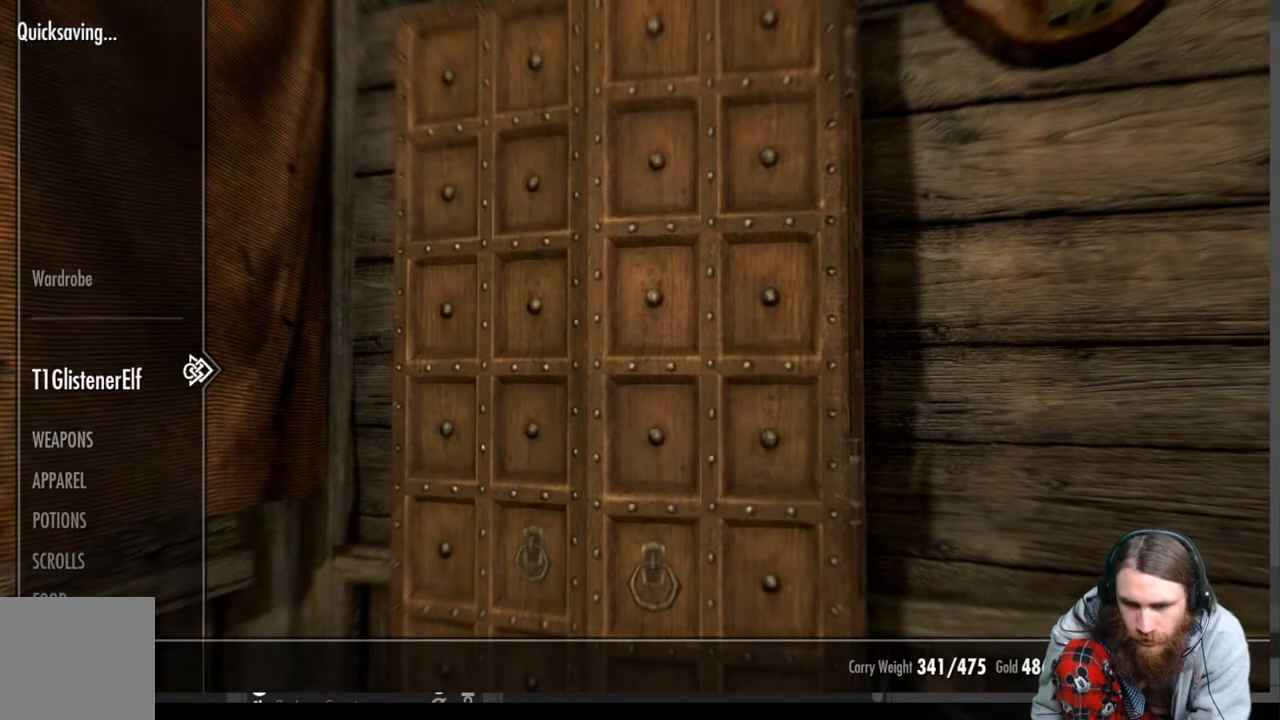
{"buttons": [], "left_stick": "center", "right_stick": "center", "events": [[33, "DPAD_DOWN", "up"], [117, "DPAD_DOWN", "down"], [233, "DPAD_DOWN", "up"], [317, "DPAD_DOWN", "down"], [433, "DPAD_DOWN", "up"]]}
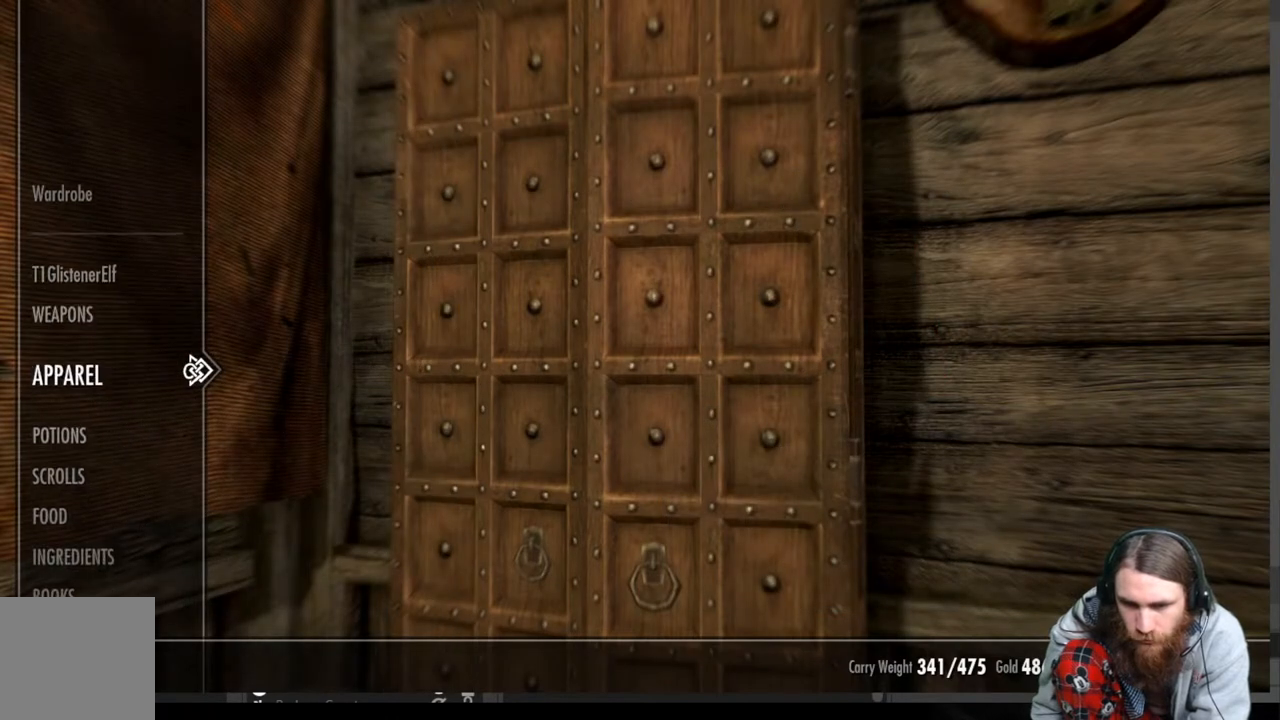
{"buttons": [], "left_stick": "center", "right_stick": "center", "events": [[50, "DPAD_RIGHT", "down"], [167, "DPAD_RIGHT", "up"]]}
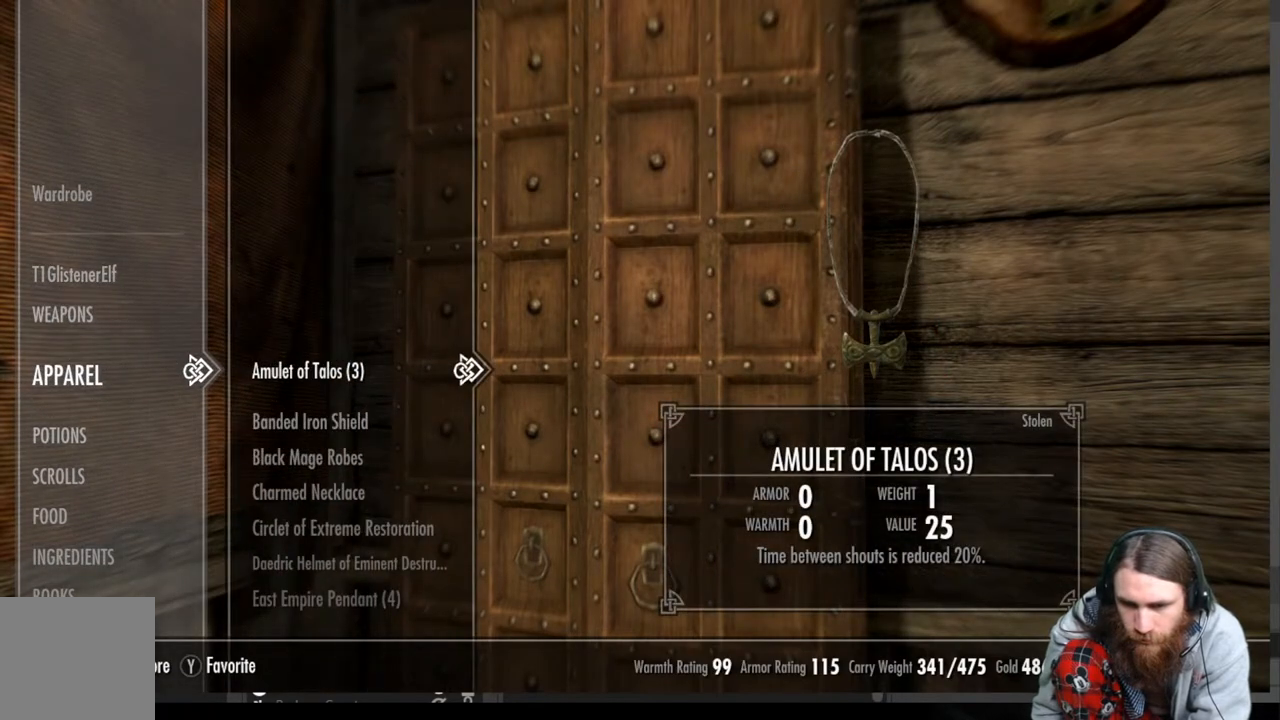
{"buttons": [], "left_stick": "center", "right_stick": "center", "events": [[233, "DPAD_DOWN", "down"], [367, "DPAD_DOWN", "up"]]}
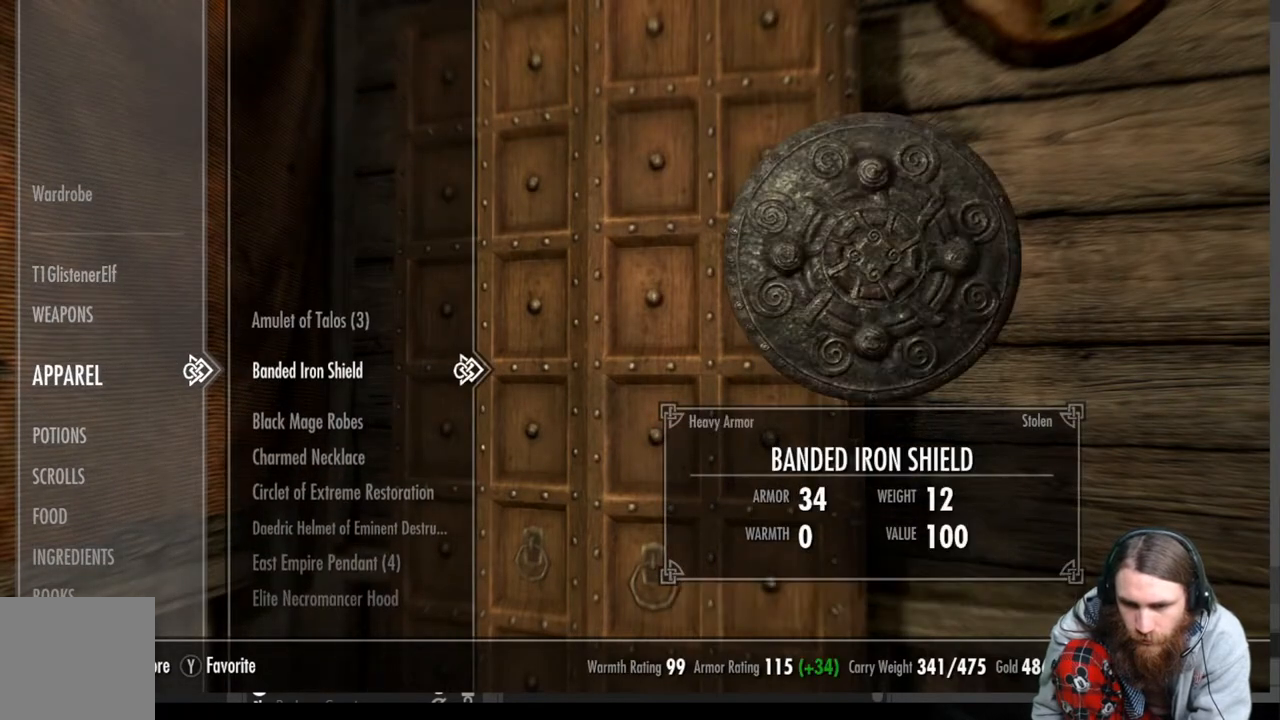
{"buttons": ["DPAD_DOWN"], "left_stick": "center", "right_stick": "center", "events": [[450, "DPAD_DOWN", "down"]]}
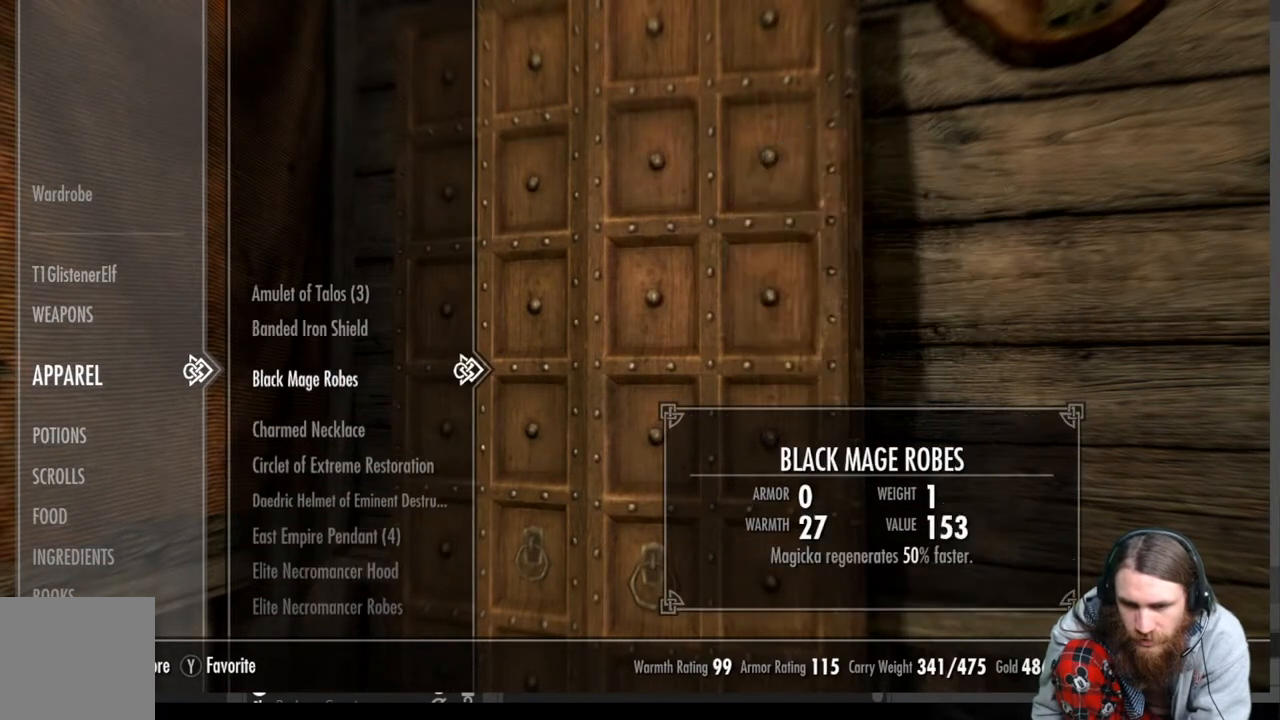
{"buttons": ["DPAD_DOWN"], "left_stick": "center", "right_stick": "center", "events": [[117, "DPAD_DOWN", "up"], [500, "DPAD_DOWN", "down"]]}
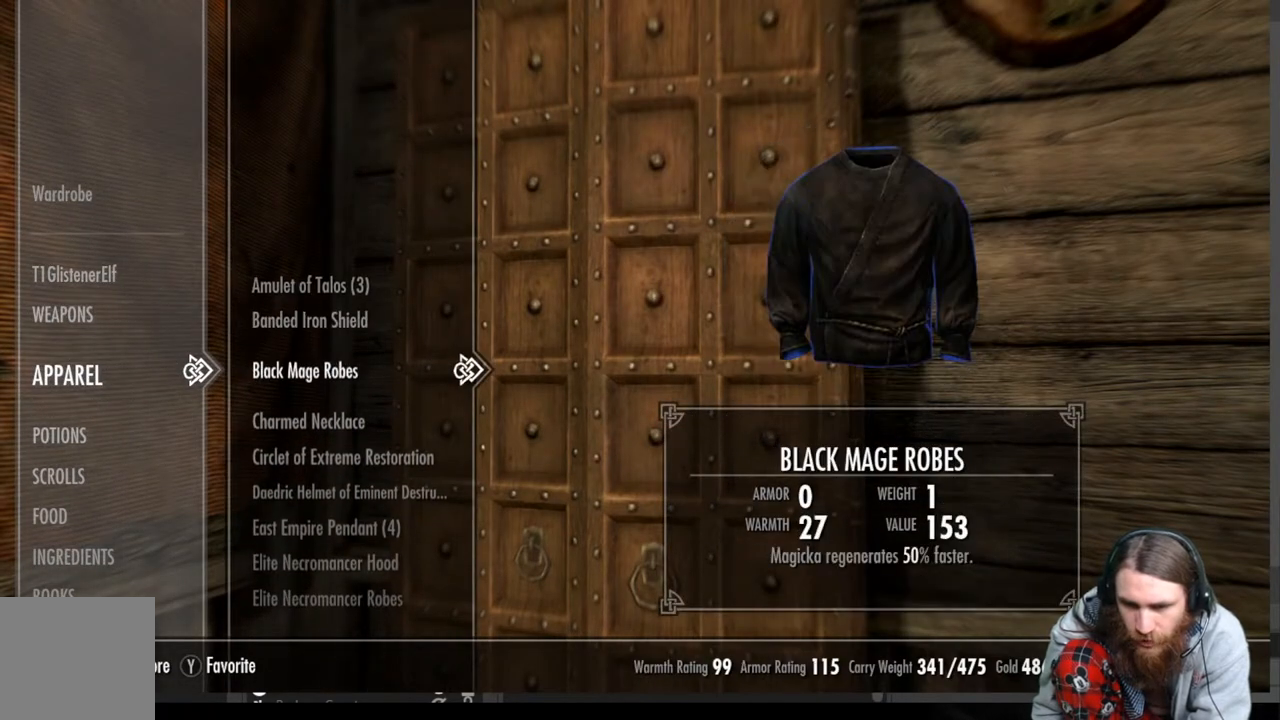
{"buttons": [], "left_stick": "center", "right_stick": "center", "events": [[150, "DPAD_DOWN", "up"]]}